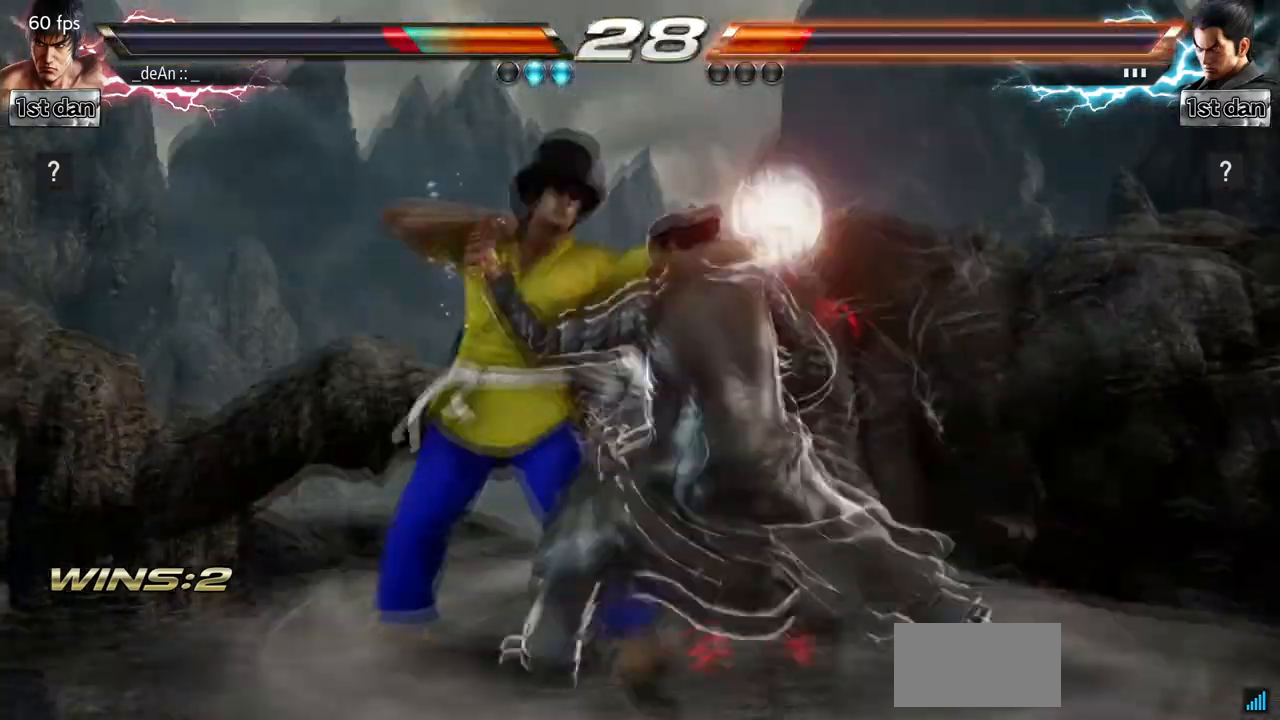
Gameplay with a controller (arcade stick); each line is a JSON object with the inputs held at the frame after it. "events" lists button and stick changes between this image and that frame as [ms after this image, input, new state], when the widget could be followed in between. Not read: L3 R3.
{"buttons": [], "left_stick": "left", "events": [[167, "SQUARE", "down"], [333, "SQUARE", "up"], [433, "left_stick", "left"]]}
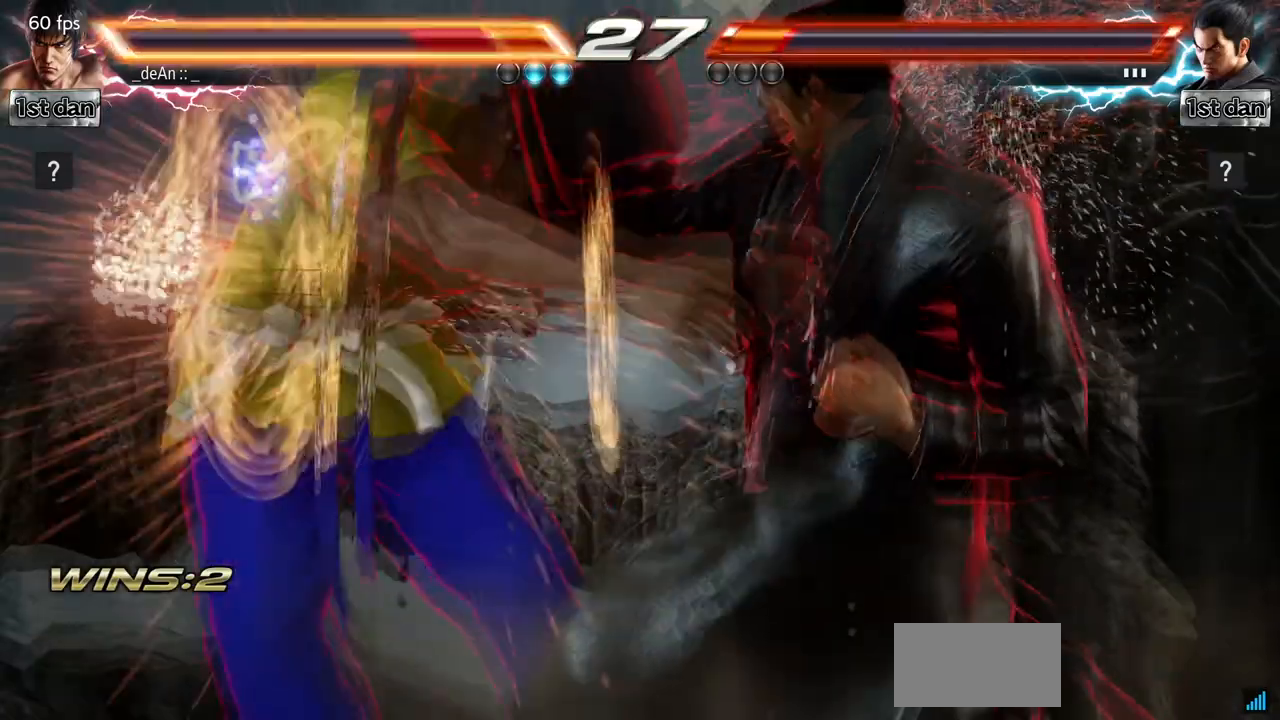
{"buttons": [], "left_stick": "left", "events": [[333, "SQUARE", "down"], [500, "SQUARE", "up"]]}
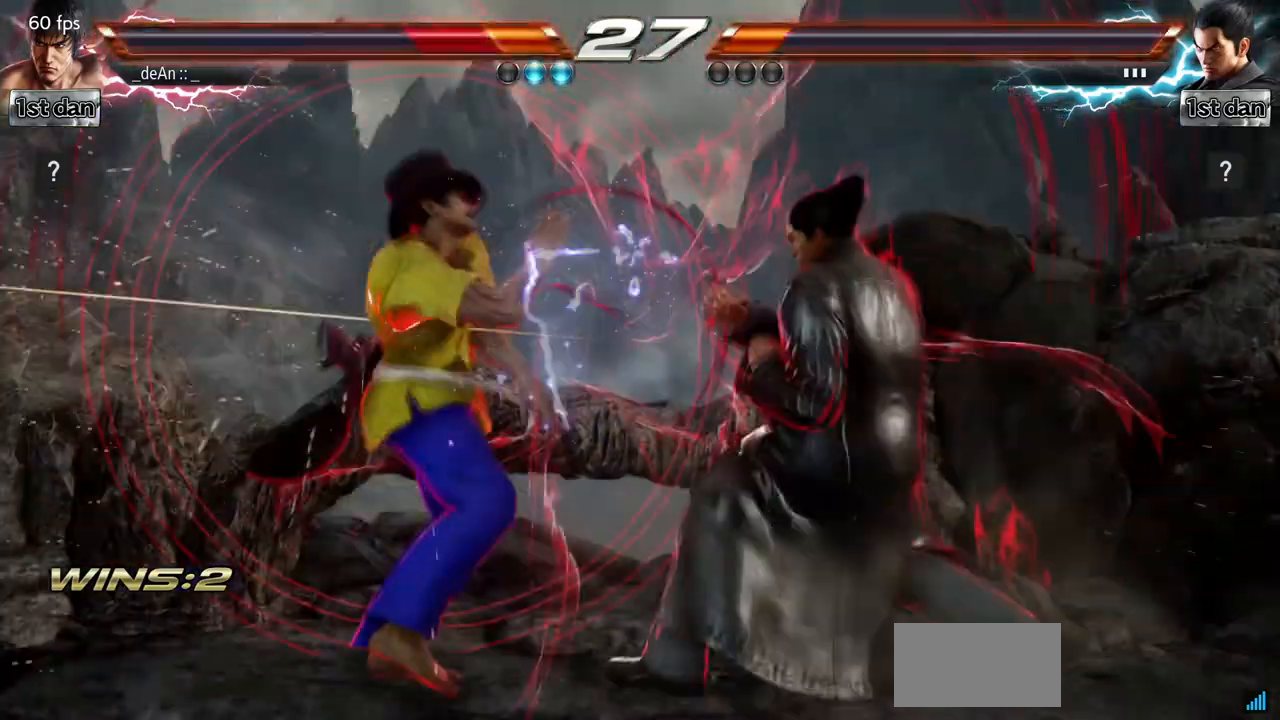
{"buttons": [], "left_stick": "left", "events": [[300, "SQUARE", "down"], [500, "SQUARE", "up"]]}
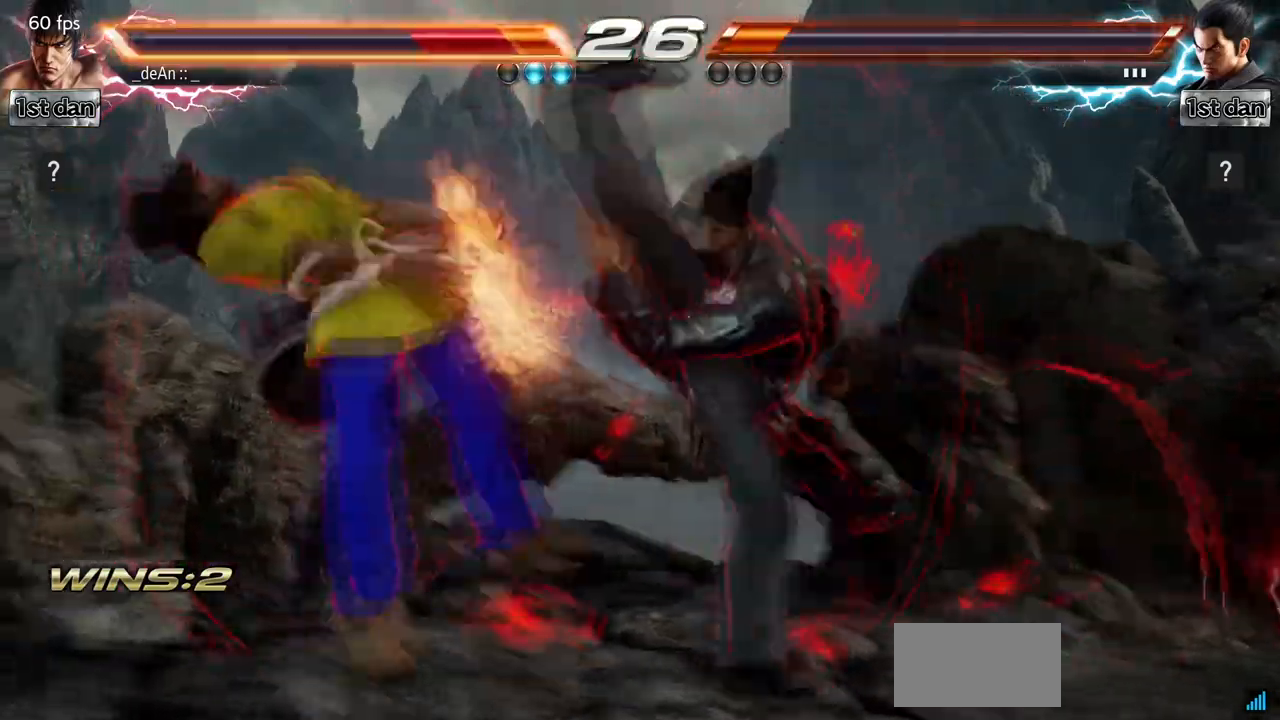
{"buttons": [], "left_stick": "left", "events": [[33, "SQUARE", "down"], [167, "SQUARE", "up"], [233, "SQUARE", "down"], [400, "SQUARE", "up"]]}
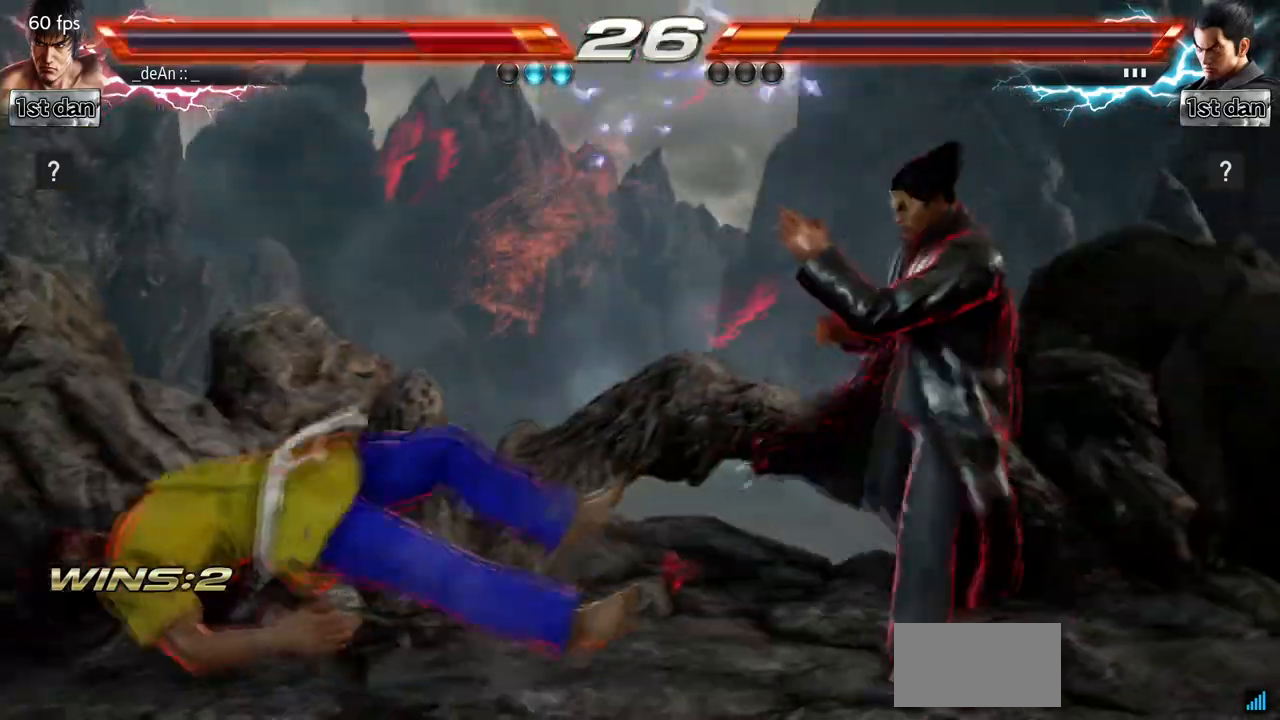
{"buttons": [], "left_stick": "center", "events": [[233, "SQUARE", "down"], [367, "SQUARE", "up"], [467, "left_stick", "center"]]}
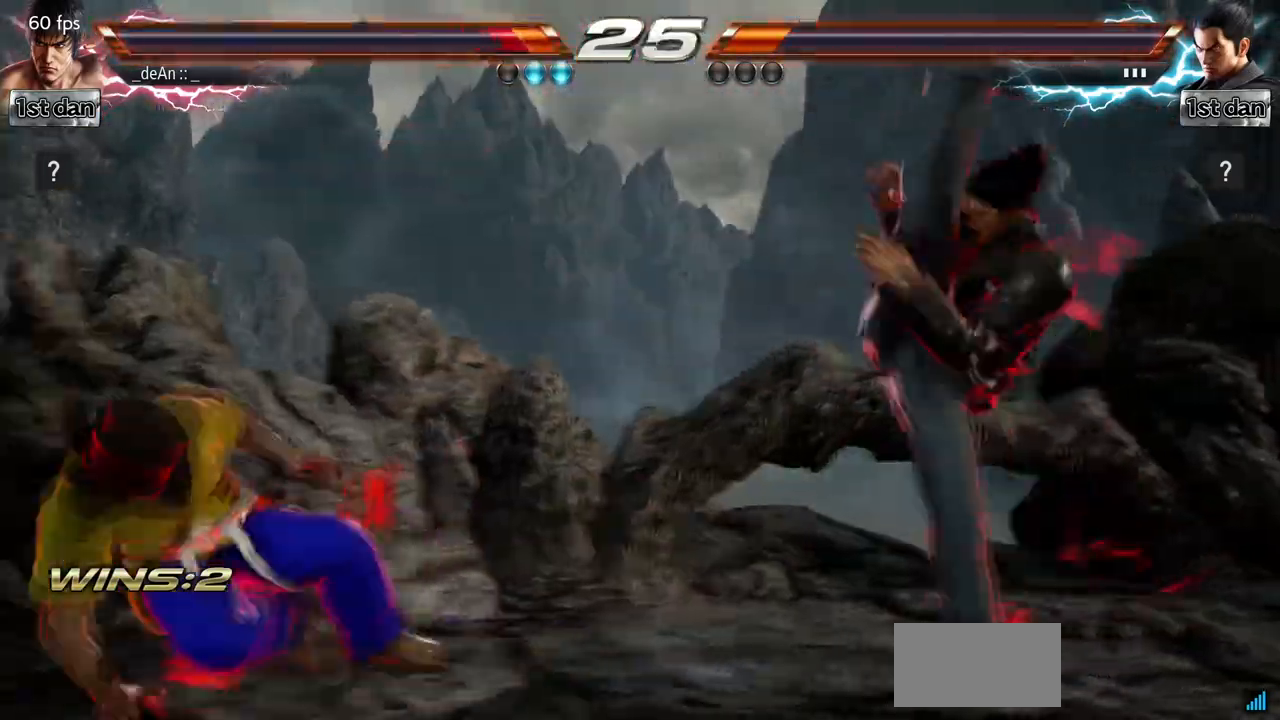
{"buttons": [], "left_stick": "right", "events": [[100, "left_stick", "left"], [167, "left_stick", "center"], [267, "left_stick", "left"], [400, "left_stick", "center"], [500, "left_stick", "right"]]}
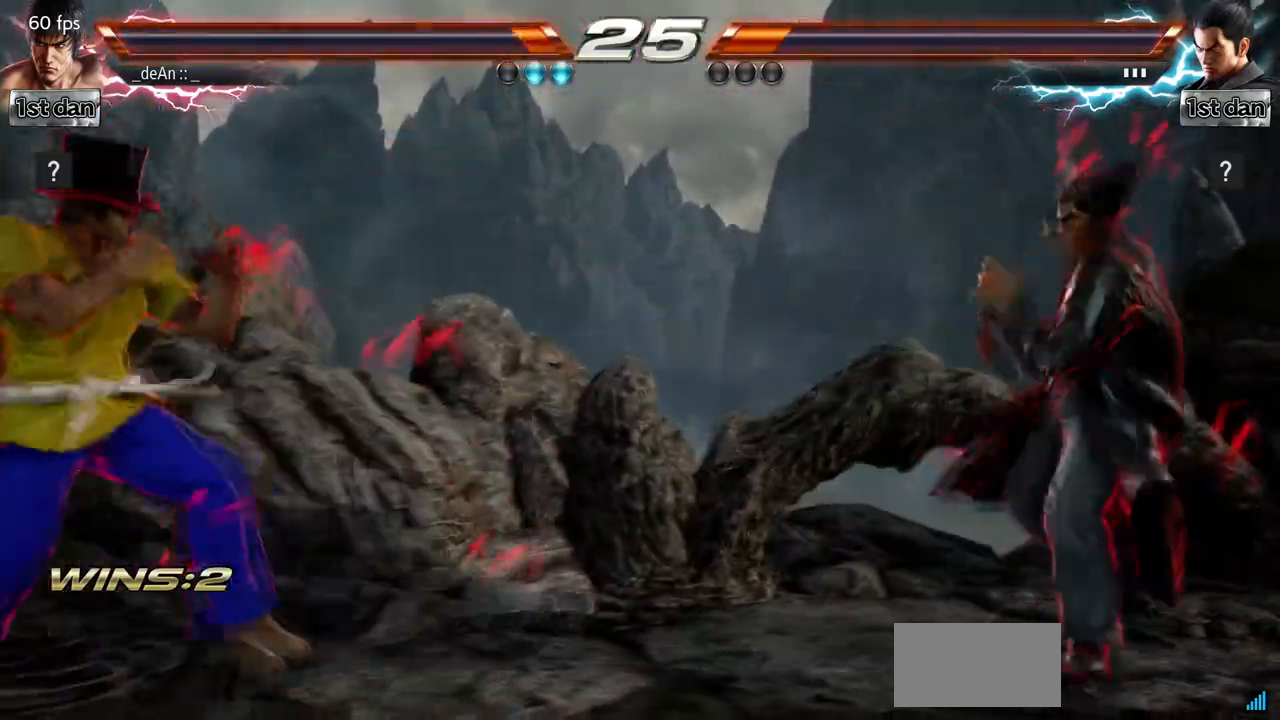
{"buttons": [], "left_stick": "center", "events": [[67, "left_stick", "center"], [133, "left_stick", "right"], [267, "CROSS", "down"], [400, "CROSS", "up"], [433, "left_stick", "center"]]}
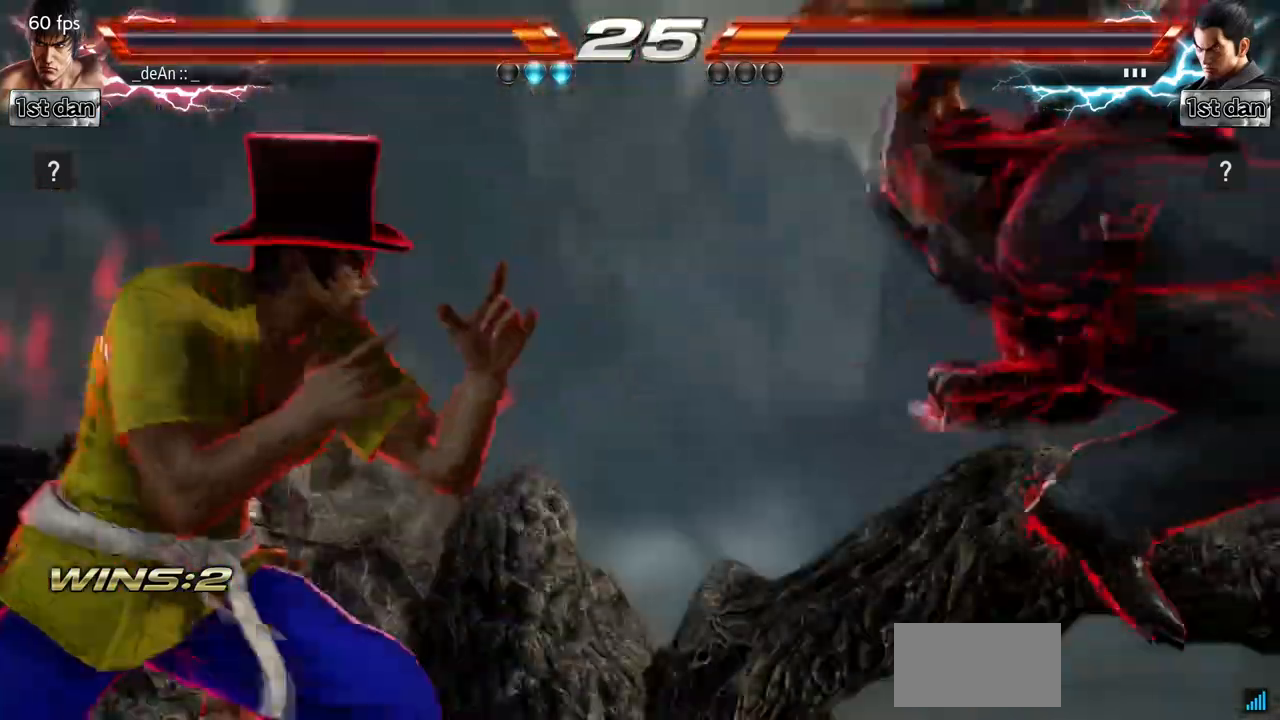
{"buttons": [], "left_stick": "center", "events": []}
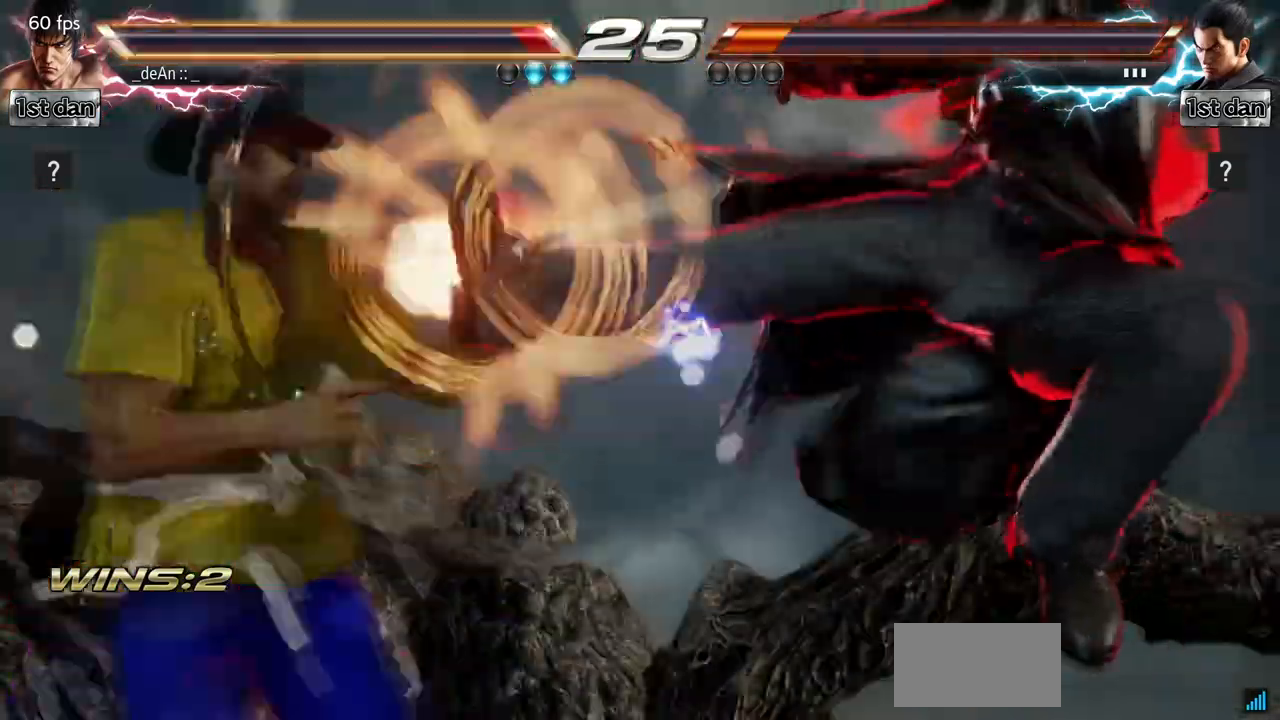
{"buttons": [], "left_stick": "center", "events": [[433, "CROSS", "down"], [467, "CROSS", "up"]]}